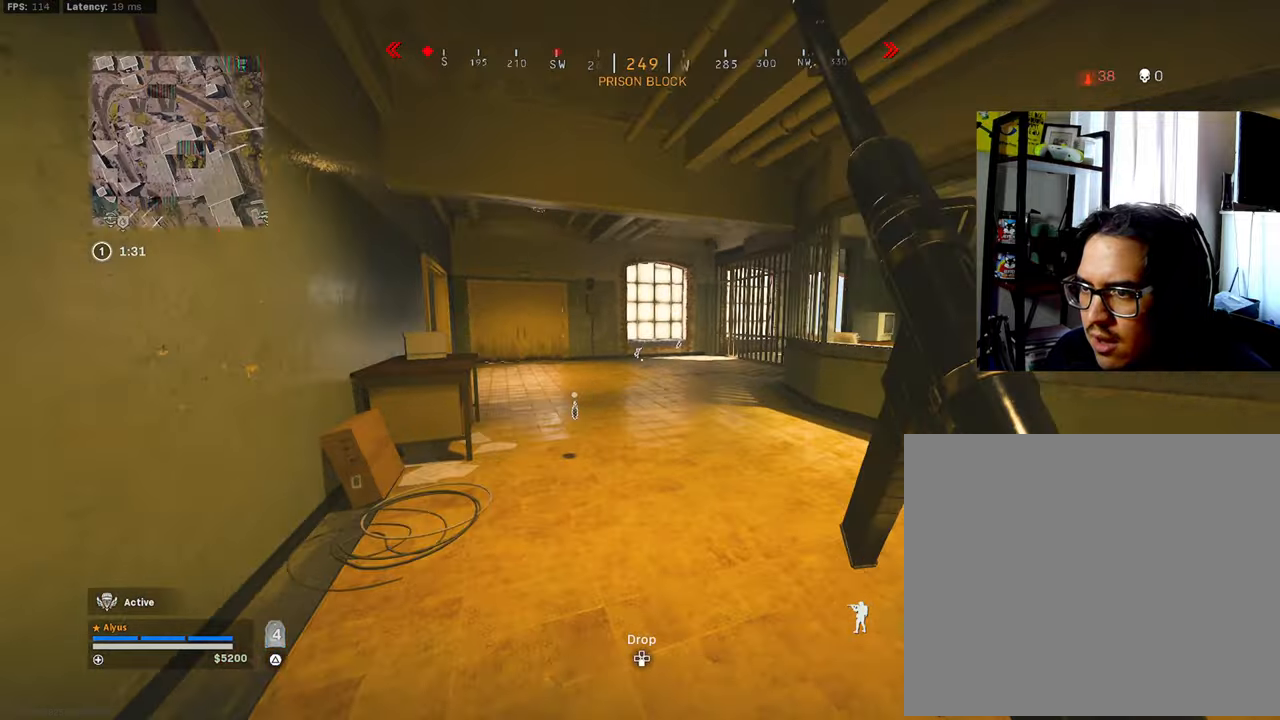
Gameplay with a controller (PlayStation layout); each line is a JSON object with the inputs held at the frame after it. "events" lists button and stick changes between this image and that frame as [ms after this image, input, new state], when the widget could be followed in between.
{"buttons": ["L3", "R3"], "left_stick": "up-left", "right_stick": "left", "events": [[83, "CROSS", "down"], [116, "L3", "up"], [116, "right_stick", "right"], [183, "CROSS", "up"], [300, "right_stick", "center"], [416, "L3", "down"], [416, "right_stick", "up-left"], [450, "R3", "down"], [466, "right_stick", "left"]]}
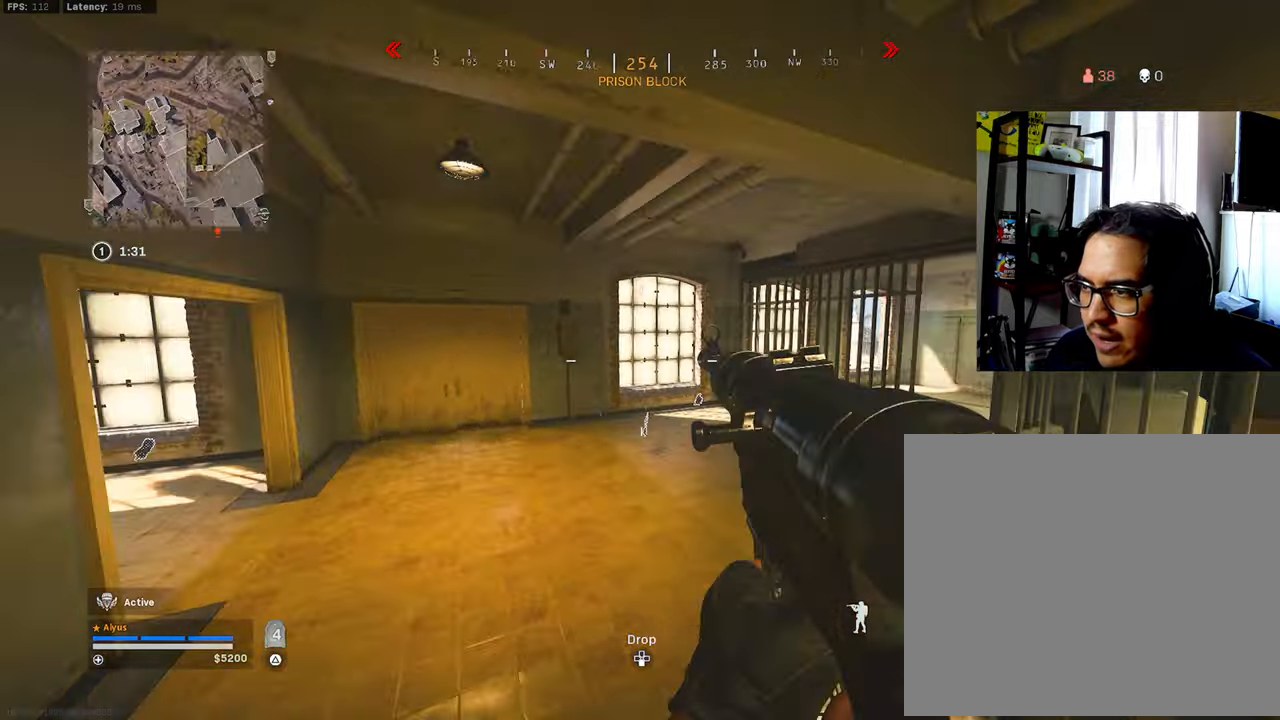
{"buttons": ["CROSS", "R3"], "left_stick": "up-right", "right_stick": "center", "events": [[233, "R3", "up"], [233, "left_stick", "up"], [266, "right_stick", "center"], [283, "L3", "up"], [333, "left_stick", "up-right"], [350, "right_stick", "left"], [366, "R3", "down"], [416, "CROSS", "down"], [500, "right_stick", "center"]]}
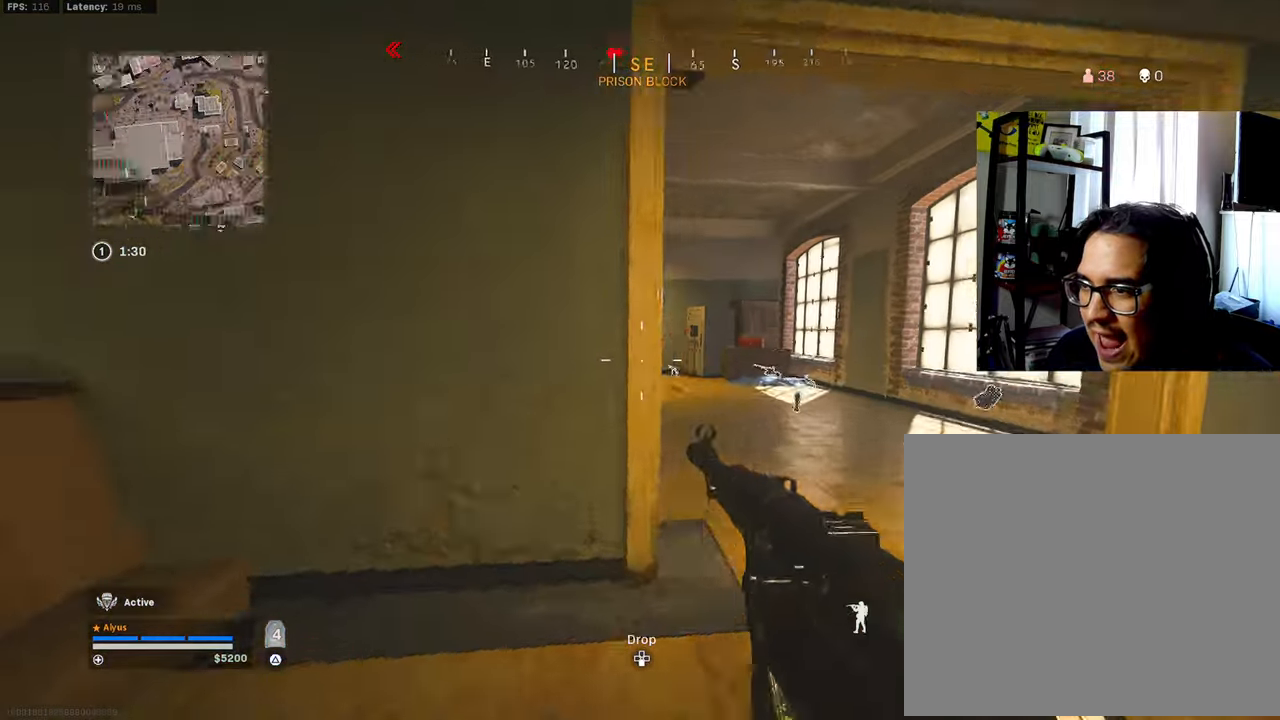
{"buttons": ["L3"], "left_stick": "up", "right_stick": "center", "events": [[50, "CROSS", "up"], [66, "L3", "down"], [66, "R3", "up"], [83, "left_stick", "up"], [183, "L3", "up"], [283, "L3", "down"], [366, "right_stick", "left"], [466, "right_stick", "center"]]}
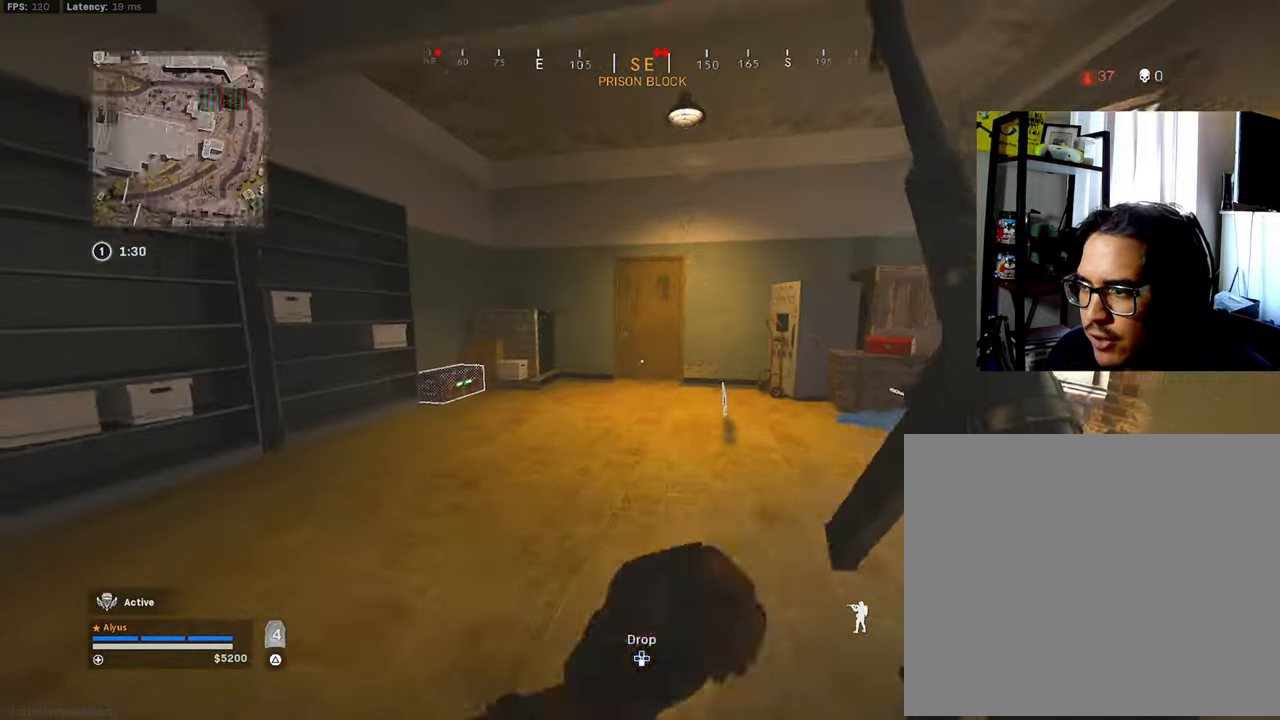
{"buttons": ["CROSS", "R3"], "left_stick": "up", "right_stick": "center", "events": [[183, "R3", "down"], [283, "right_stick", "left"], [316, "L3", "up"], [316, "R3", "up"], [400, "R3", "down"], [450, "CROSS", "down"], [500, "right_stick", "center"]]}
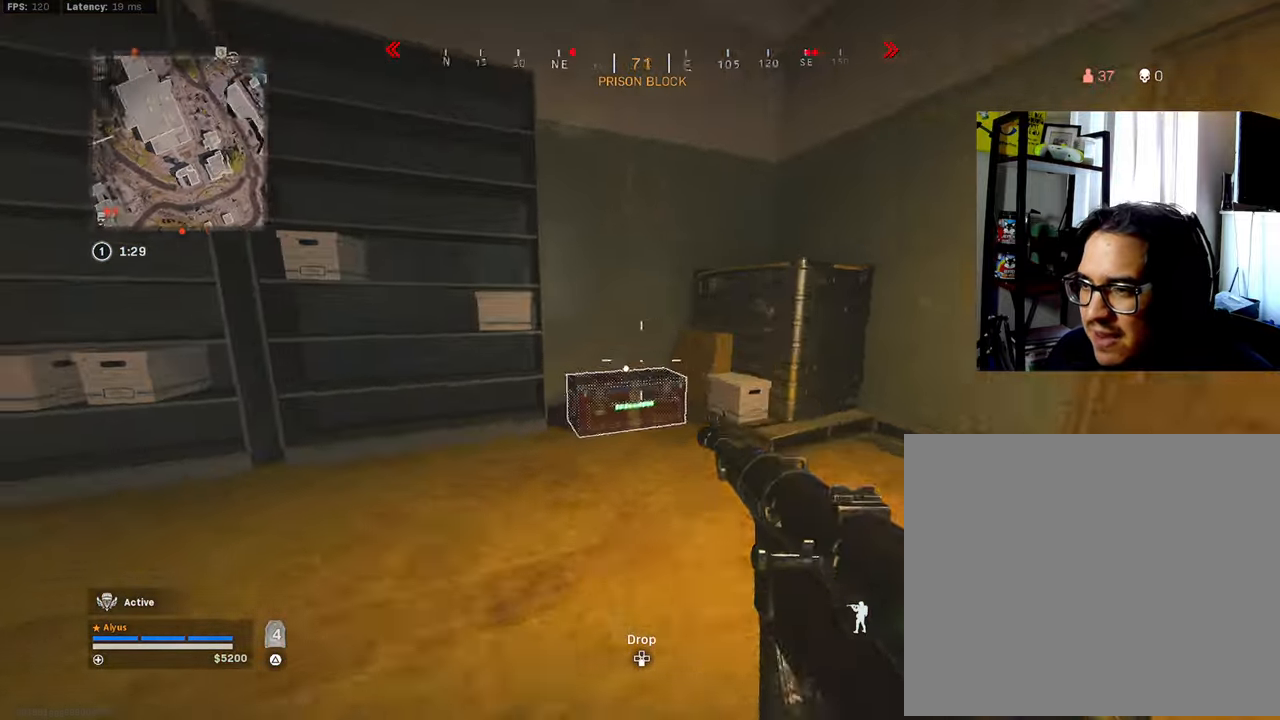
{"buttons": ["TRIANGLE"], "left_stick": "down", "right_stick": "down-right", "events": [[33, "CROSS", "up"], [33, "L3", "down"], [33, "left_stick", "up-left"], [83, "R3", "up"], [166, "SQUARE", "down"], [200, "L3", "up"], [233, "SQUARE", "up"], [283, "right_stick", "right"], [300, "left_stick", "down-left"], [350, "TRIANGLE", "down"], [416, "TRIANGLE", "up"], [416, "right_stick", "down-right"], [466, "left_stick", "down"], [500, "TRIANGLE", "down"]]}
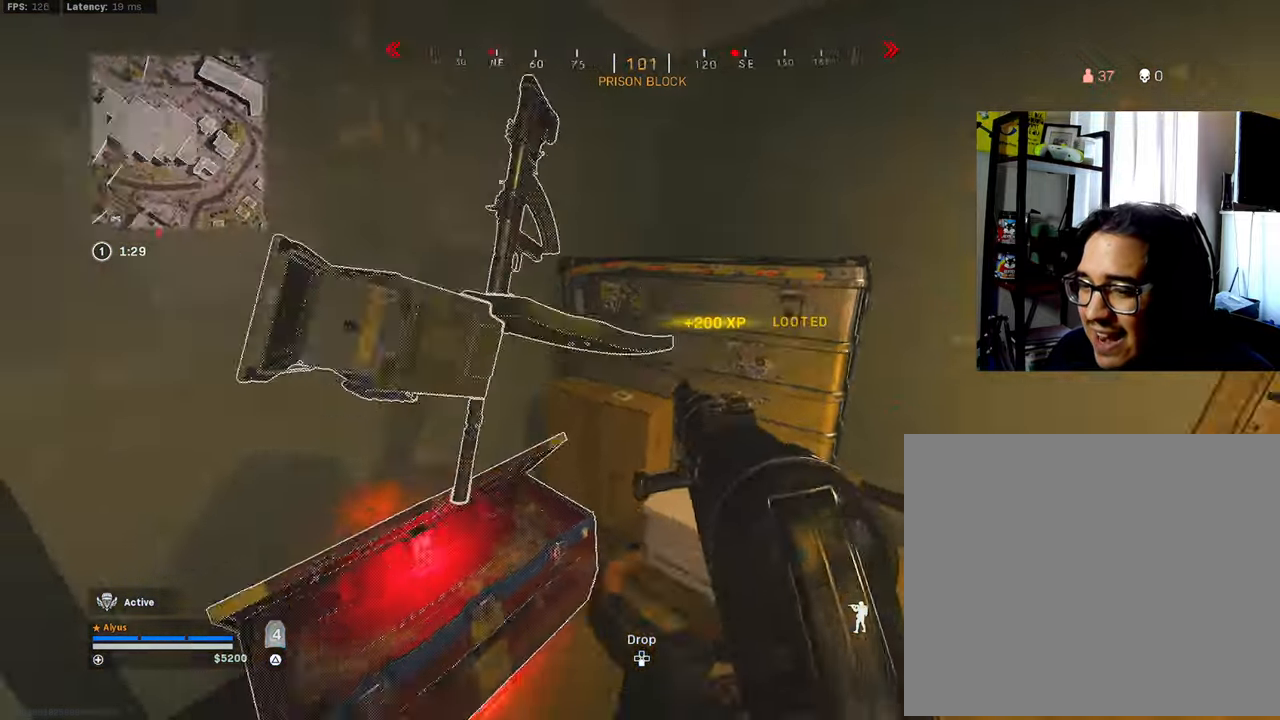
{"buttons": ["L3"], "left_stick": "up", "right_stick": "right", "events": [[66, "TRIANGLE", "up"], [133, "right_stick", "center"], [183, "left_stick", "down-left"], [200, "right_stick", "right"], [366, "left_stick", "up-left"], [366, "right_stick", "center"], [416, "left_stick", "up"], [450, "L3", "down"], [483, "right_stick", "right"]]}
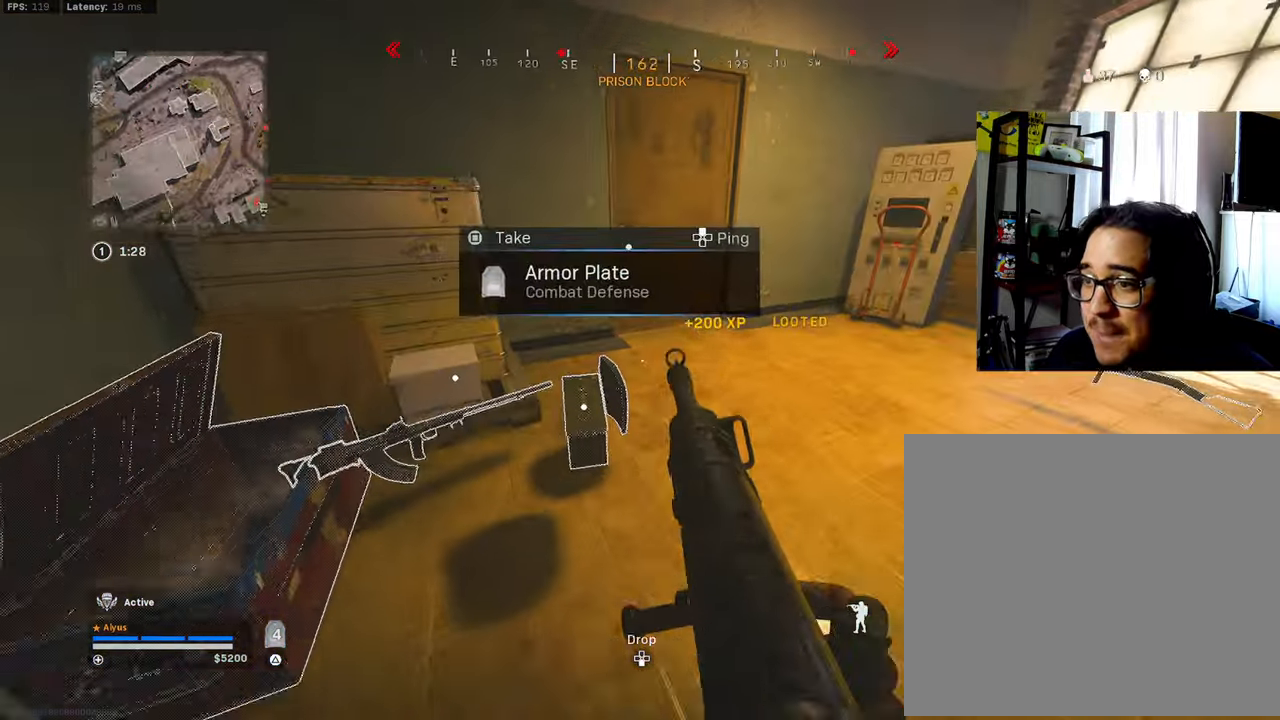
{"buttons": [], "left_stick": "up", "right_stick": "center", "events": [[50, "L3", "up"], [150, "SQUARE", "down"], [150, "left_stick", "down"], [250, "SQUARE", "up"], [316, "right_stick", "center"], [383, "left_stick", "left"], [466, "left_stick", "up"]]}
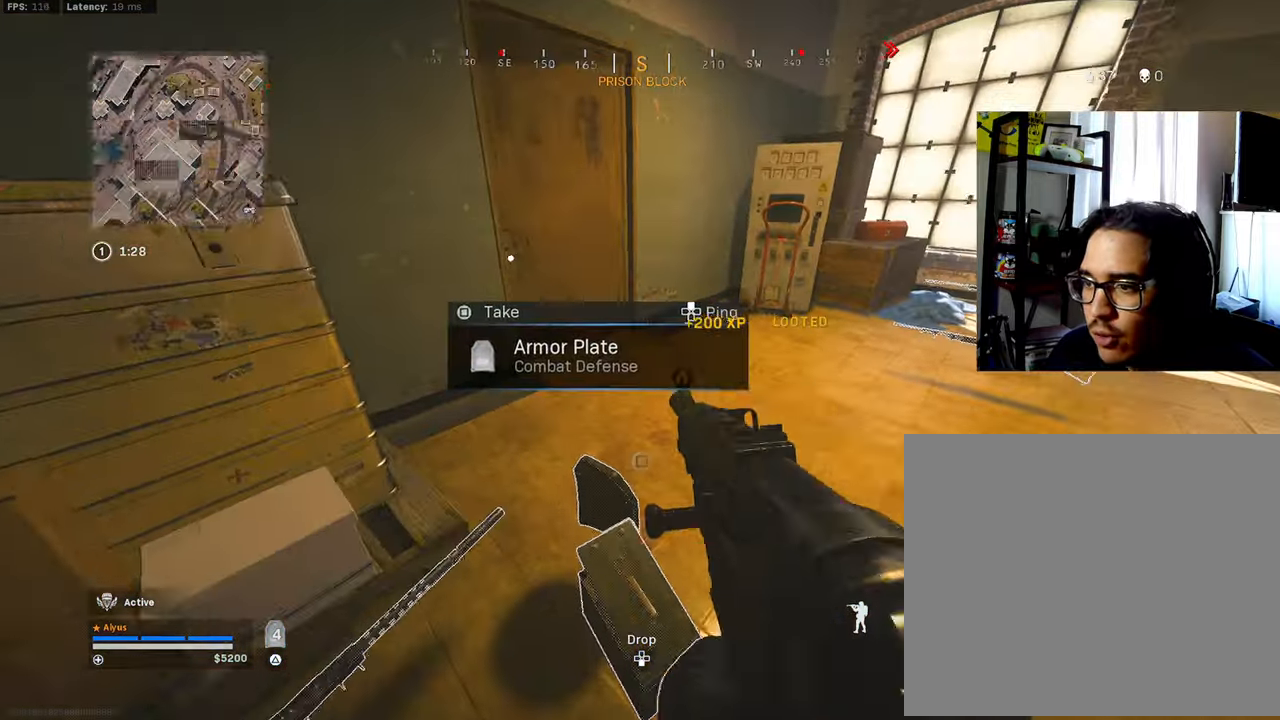
{"buttons": [], "left_stick": "down", "right_stick": "left", "events": [[66, "left_stick", "right"], [83, "right_stick", "right"], [116, "left_stick", "down"], [250, "left_stick", "down-right"], [250, "right_stick", "center"], [483, "right_stick", "left"], [500, "left_stick", "down"]]}
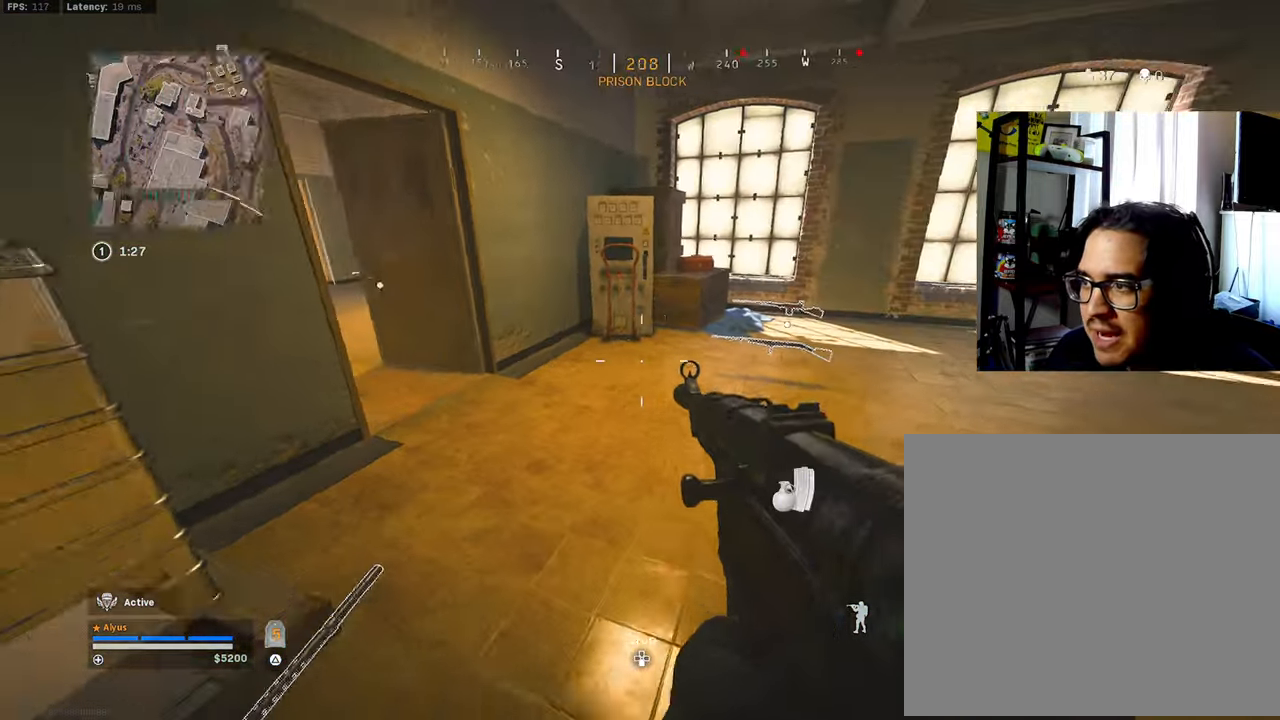
{"buttons": ["L3"], "left_stick": "up", "right_stick": "center", "events": [[66, "right_stick", "center"], [100, "left_stick", "left"], [183, "left_stick", "up"], [250, "right_stick", "up-left"], [267, "L3", "down"], [483, "right_stick", "center"]]}
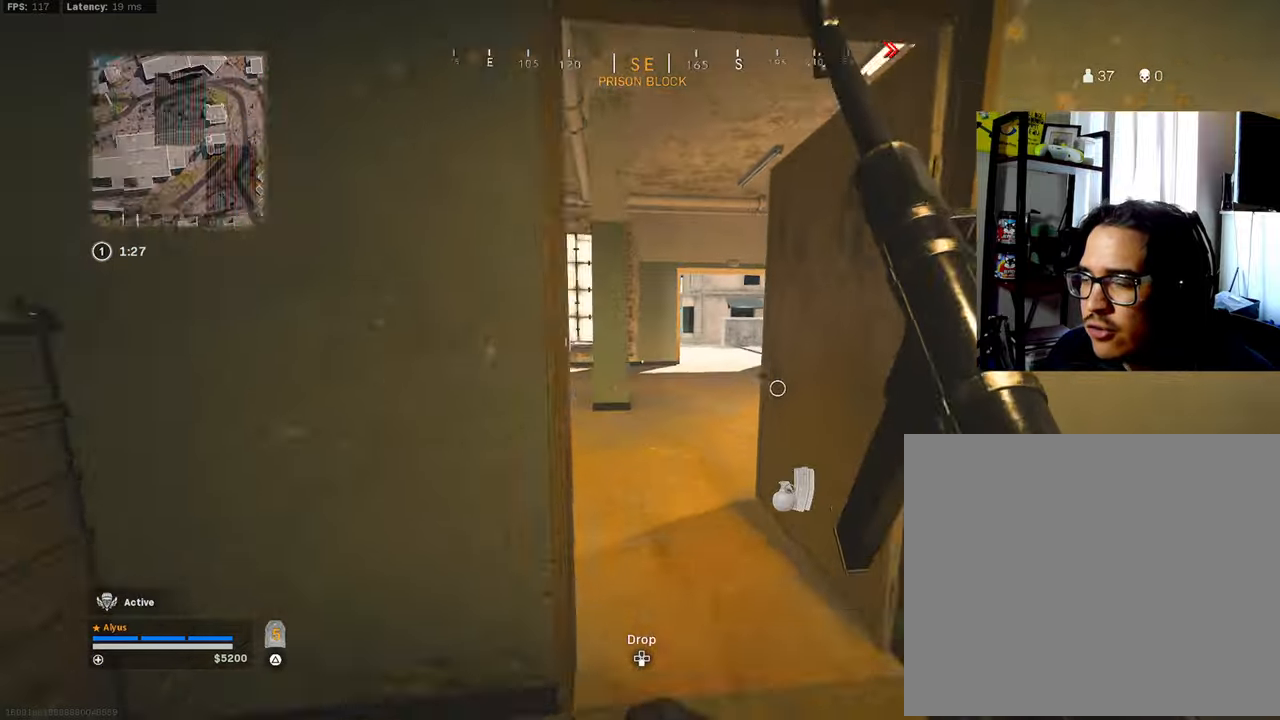
{"buttons": ["CROSS", "R3"], "left_stick": "down-right", "right_stick": "center", "events": [[150, "right_stick", "left"], [200, "R3", "down"], [350, "L3", "up"], [350, "R3", "up"], [417, "left_stick", "down-right"], [433, "R3", "down"], [433, "right_stick", "center"], [483, "CROSS", "down"]]}
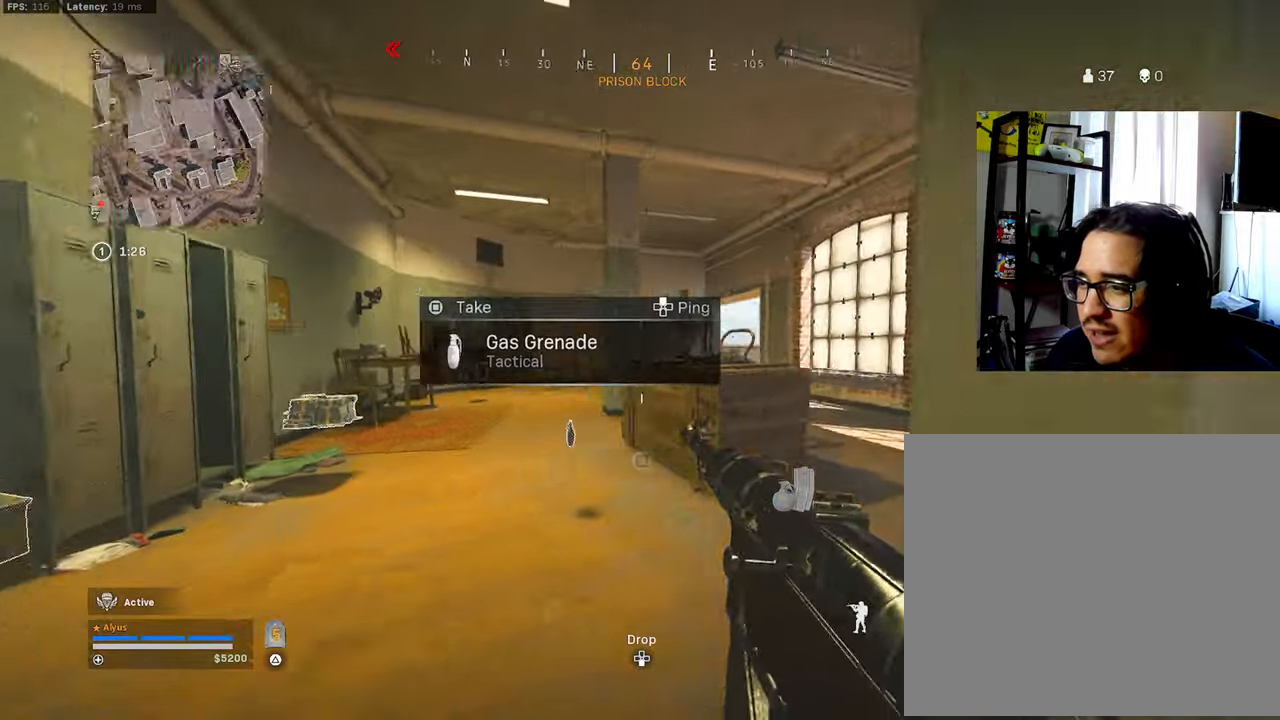
{"buttons": ["L3"], "left_stick": "up-left", "right_stick": "right", "events": [[83, "CROSS", "up"], [83, "left_stick", "down-left"], [100, "R3", "up"], [117, "right_stick", "left"], [183, "left_stick", "up-left"], [283, "L3", "down"], [283, "right_stick", "center"], [500, "right_stick", "right"]]}
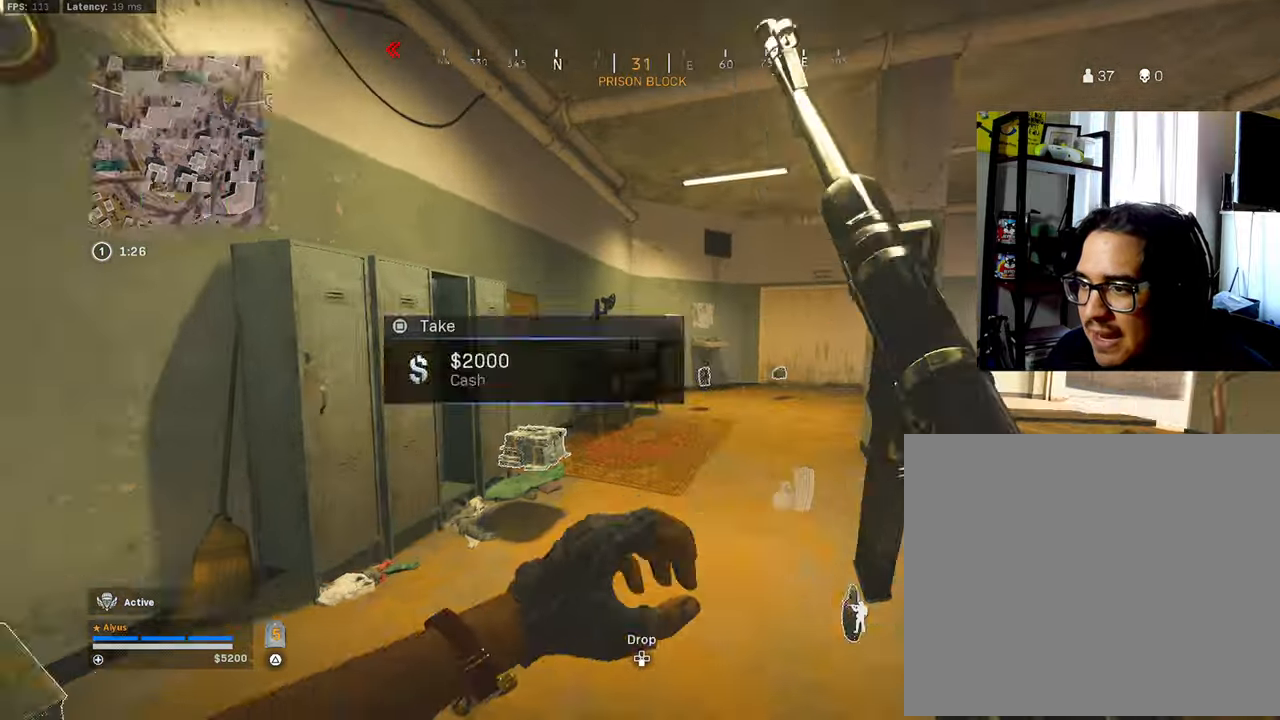
{"buttons": ["L1"], "left_stick": "down-right", "right_stick": "left", "events": [[67, "R3", "down"], [183, "L3", "up"], [217, "R3", "up"], [250, "left_stick", "down-left"], [317, "L1", "down"], [317, "R3", "down"], [333, "CROSS", "down"], [383, "right_stick", "center"], [417, "left_stick", "down-right"], [433, "CROSS", "up"], [467, "R3", "up"], [483, "right_stick", "left"]]}
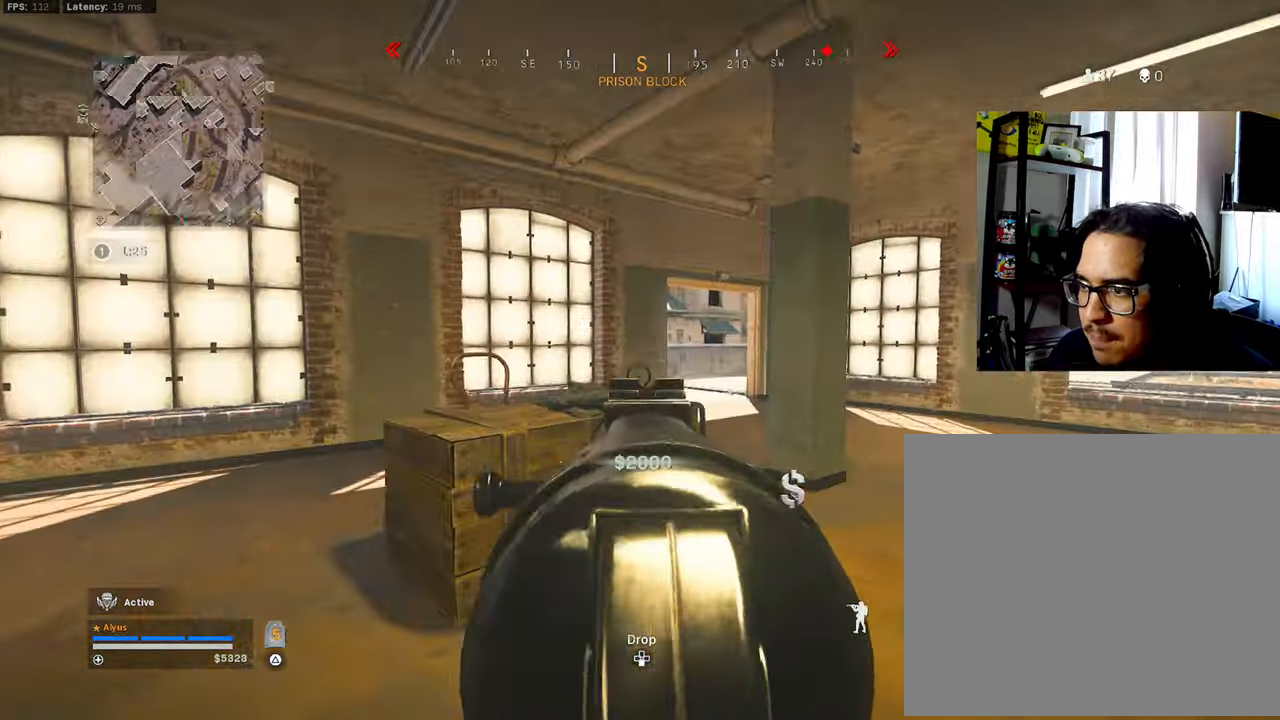
{"buttons": ["L3"], "left_stick": "up-right", "right_stick": "center", "events": [[50, "left_stick", "up-right"], [50, "right_stick", "center"], [117, "right_stick", "right"], [167, "L1", "up"], [200, "L3", "down"], [383, "right_stick", "center"]]}
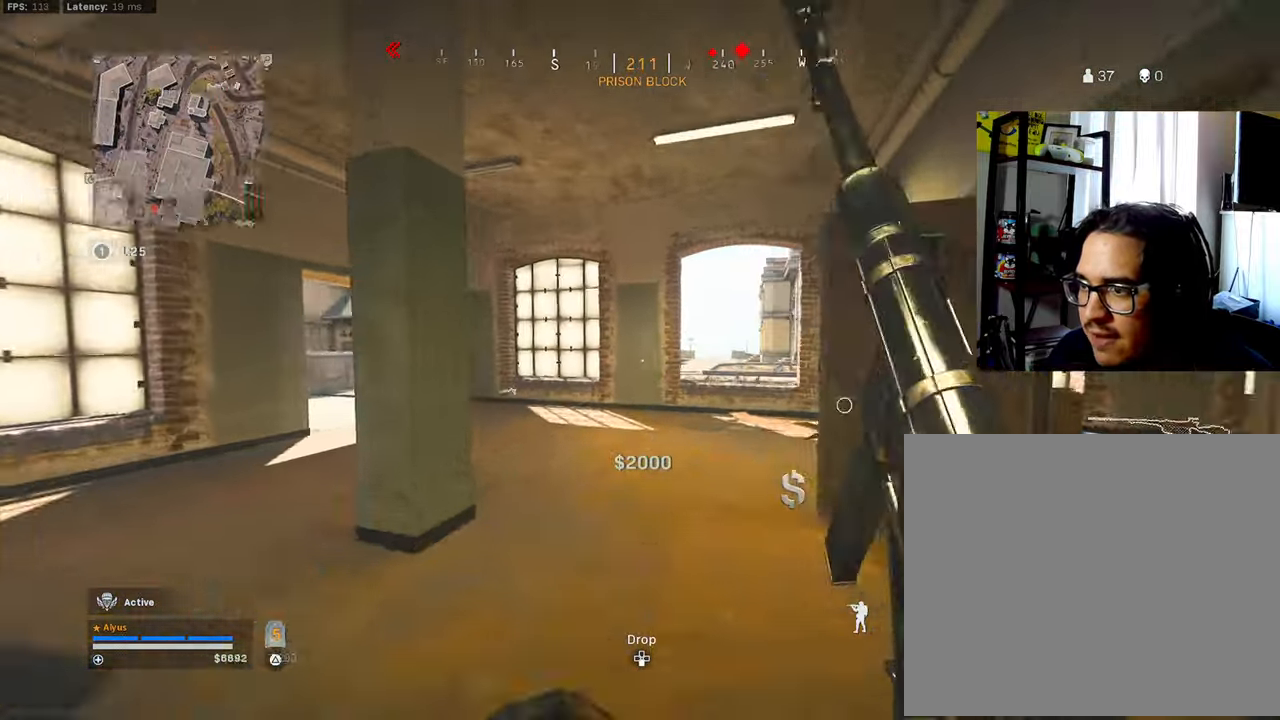
{"buttons": [], "left_stick": "up", "right_stick": "left", "events": [[83, "left_stick", "up"], [117, "right_stick", "left"], [283, "R3", "down"], [333, "right_stick", "center"], [400, "L3", "up"], [417, "R3", "up"], [483, "right_stick", "left"]]}
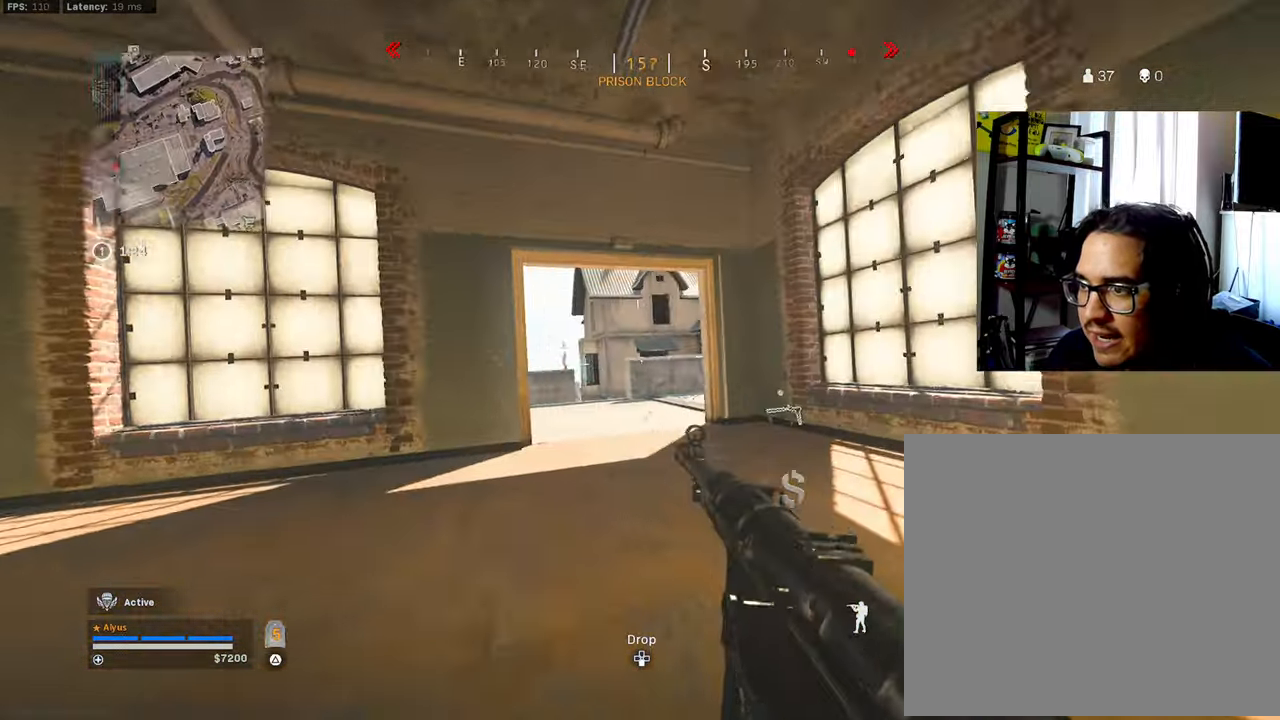
{"buttons": ["L3"], "left_stick": "up", "right_stick": "left", "events": [[33, "R3", "down"], [33, "right_stick", "center"], [100, "CROSS", "down"], [217, "CROSS", "up"], [217, "L3", "down"], [233, "R3", "up"], [317, "right_stick", "left"], [367, "L3", "up"], [467, "L3", "down"]]}
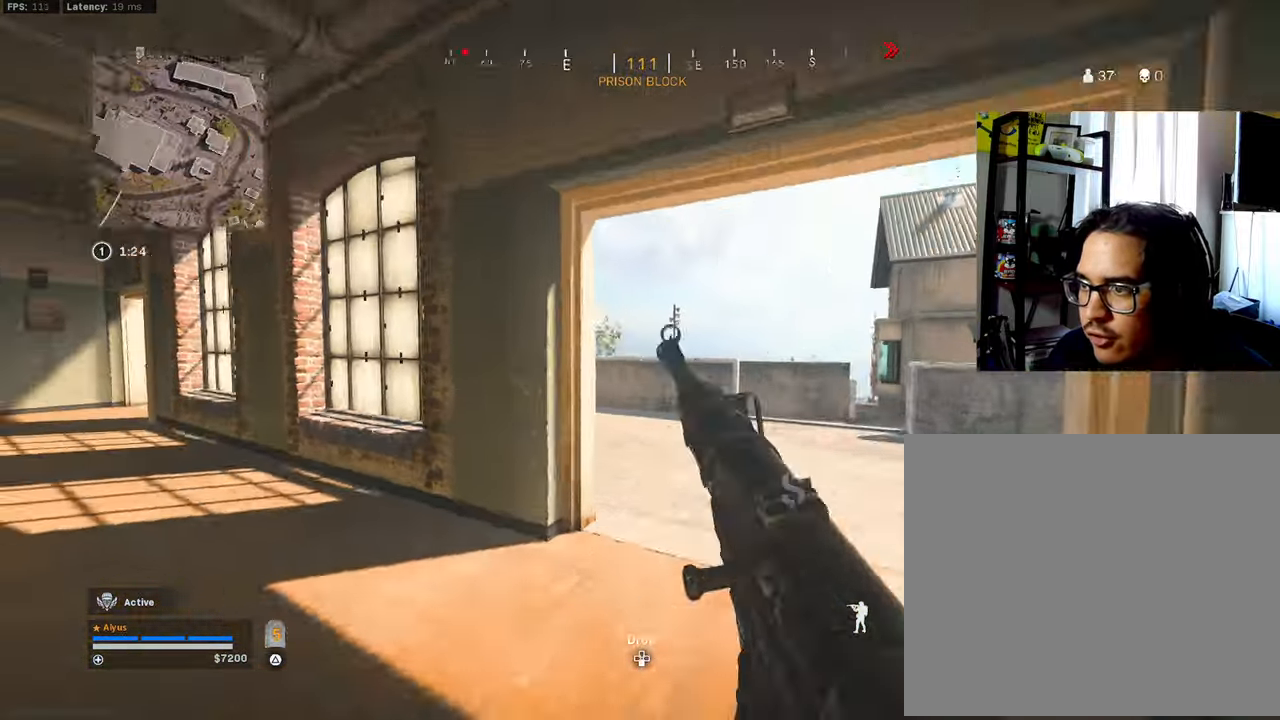
{"buttons": [], "left_stick": "left", "right_stick": "center", "events": [[17, "right_stick", "center"], [100, "right_stick", "right"], [183, "left_stick", "up-left"], [283, "CROSS", "down"], [333, "L3", "up"], [383, "CROSS", "up"], [383, "right_stick", "center"], [417, "left_stick", "left"]]}
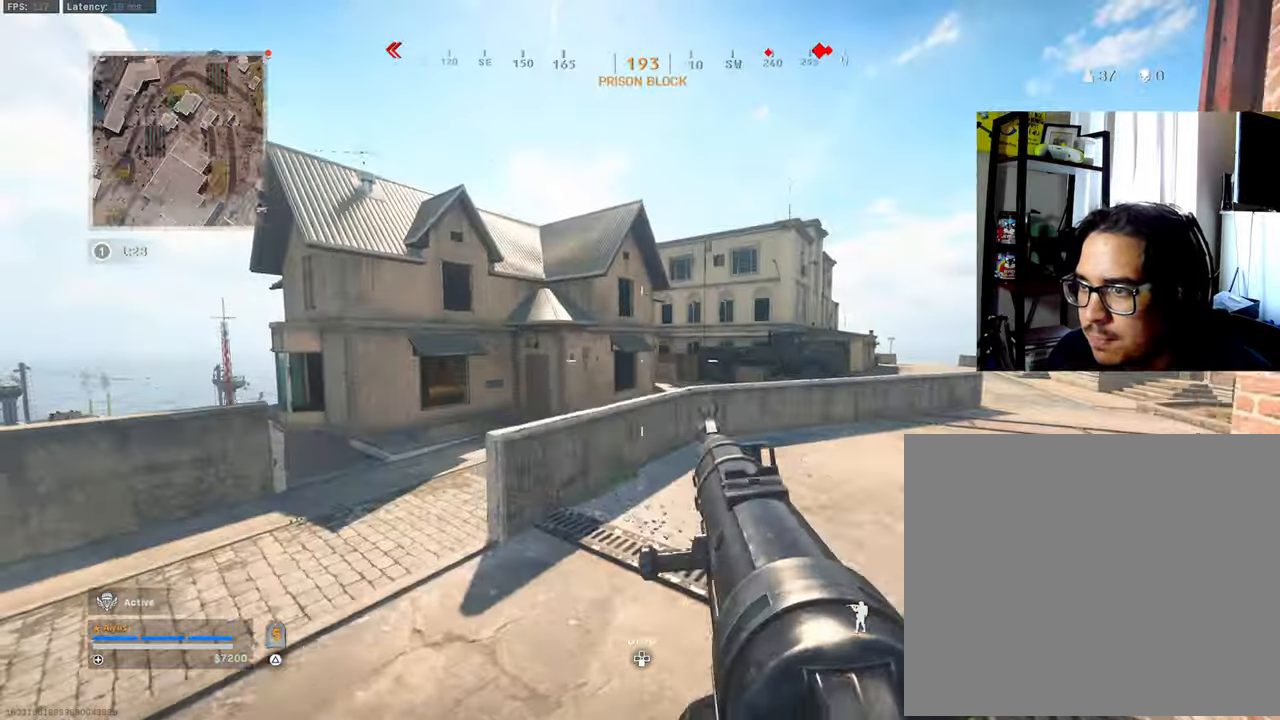
{"buttons": ["L3"], "left_stick": "up-left", "right_stick": "left", "events": [[117, "left_stick", "up"], [167, "L3", "down"], [300, "L3", "up"], [350, "right_stick", "left"], [400, "L3", "down"], [500, "left_stick", "up-left"]]}
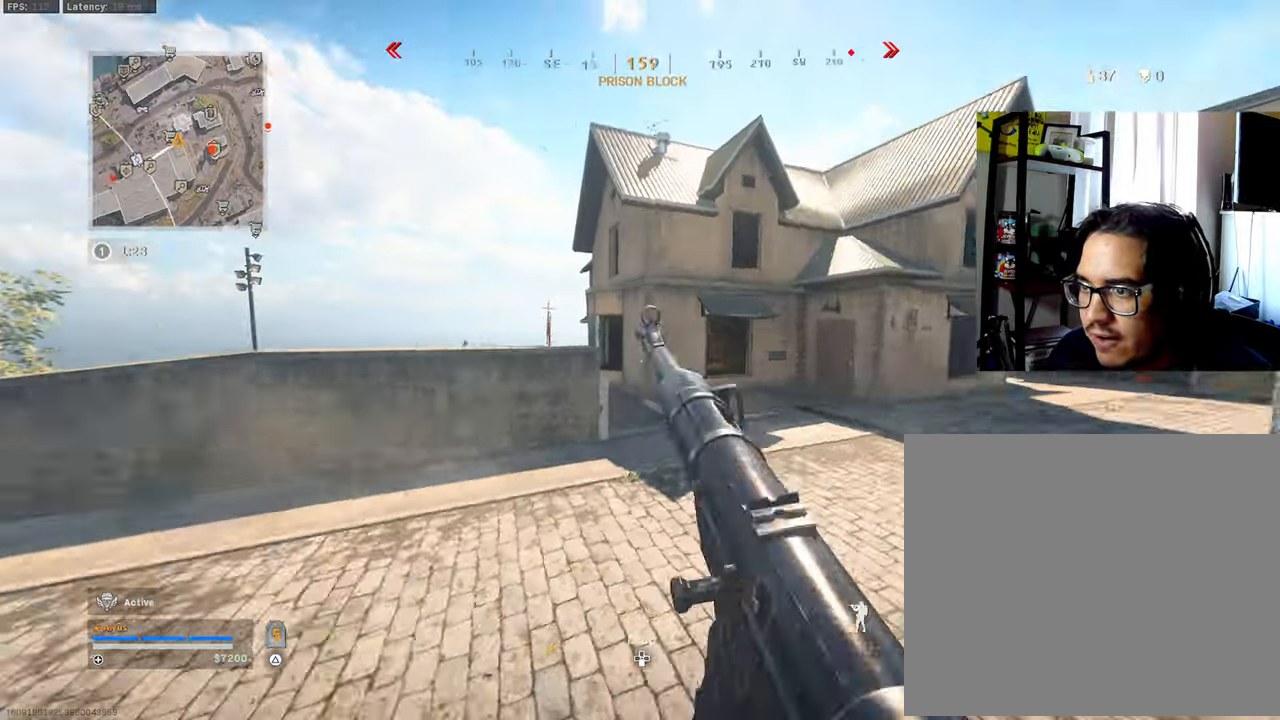
{"buttons": [], "left_stick": "up-left", "right_stick": "center", "events": [[33, "right_stick", "center"], [267, "right_stick", "left"], [400, "L3", "up"], [467, "right_stick", "center"]]}
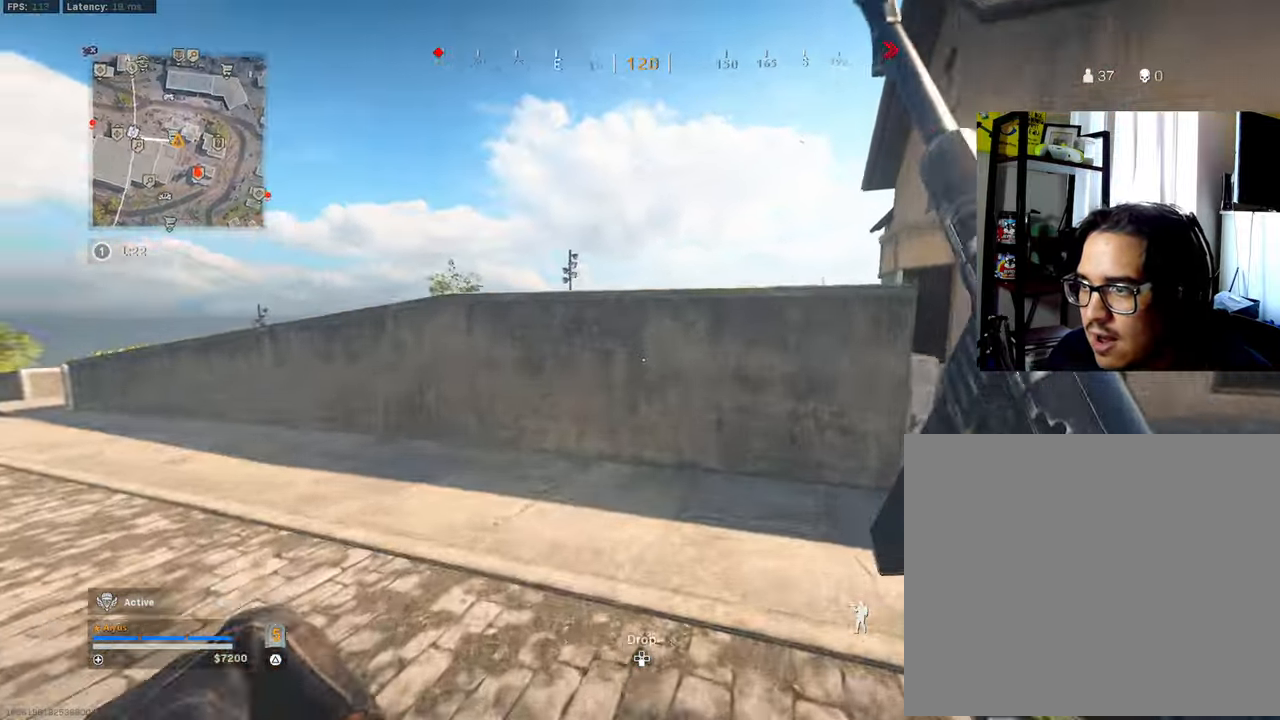
{"buttons": ["CROSS"], "left_stick": "up-left", "right_stick": "center", "events": [[33, "L3", "down"], [100, "right_stick", "right"], [233, "L3", "up"], [250, "CROSS", "down"], [350, "CROSS", "up"], [384, "right_stick", "center"], [450, "CROSS", "down"]]}
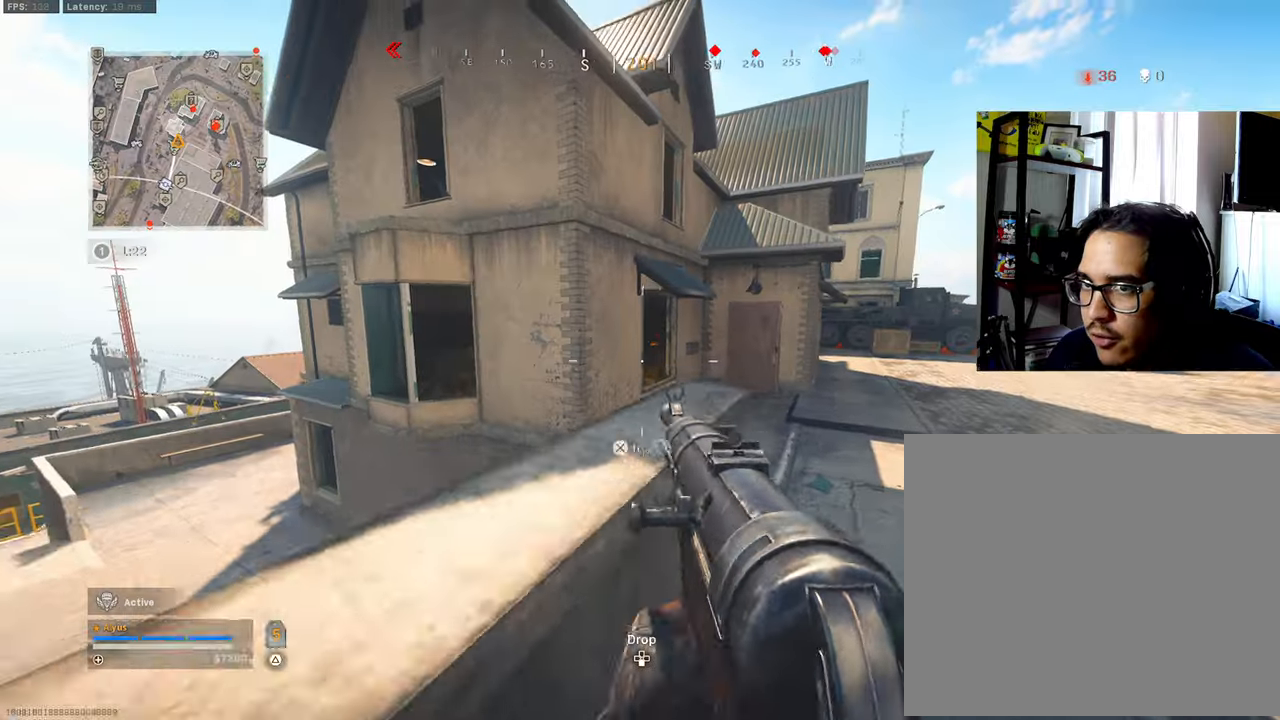
{"buttons": [], "left_stick": "center", "right_stick": "right", "events": [[150, "CROSS", "up"], [150, "left_stick", "center"], [300, "right_stick", "right"], [350, "right_stick", "center"], [500, "right_stick", "right"]]}
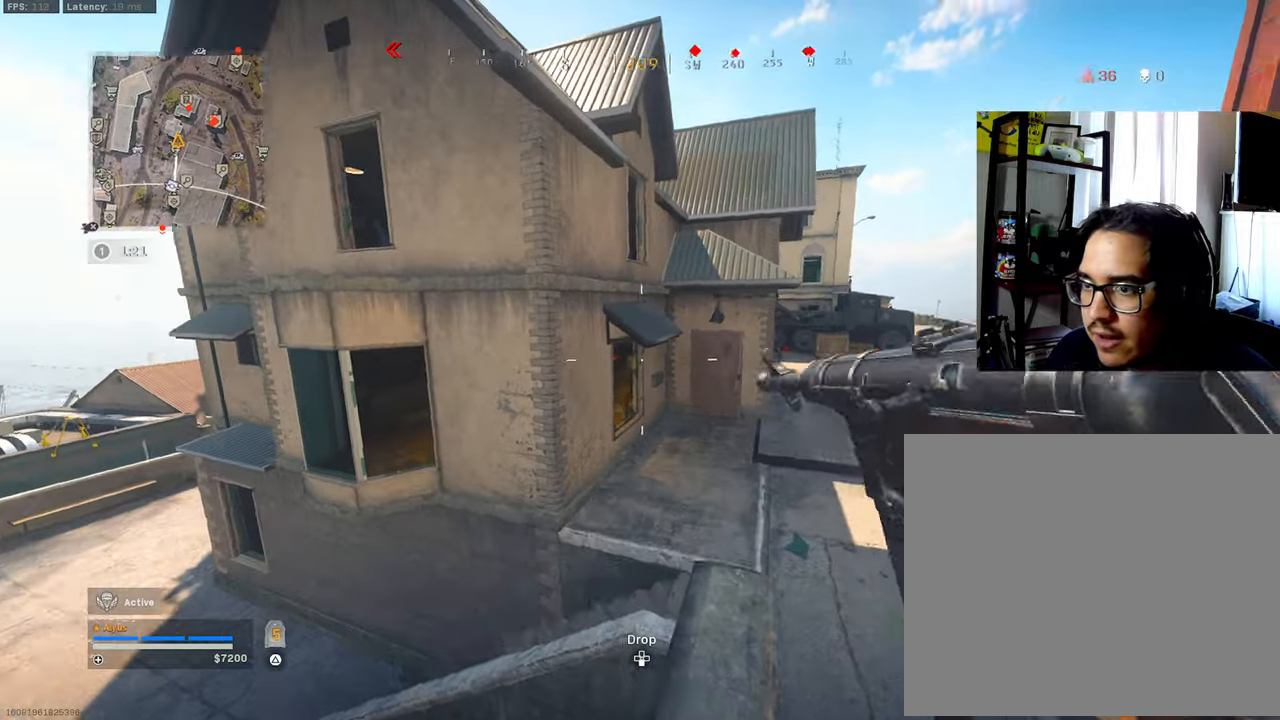
{"buttons": ["L3"], "left_stick": "up-left", "right_stick": "center", "events": [[17, "left_stick", "up-right"], [117, "right_stick", "center"], [167, "L3", "down"], [167, "left_stick", "up"], [300, "left_stick", "up-left"], [317, "right_stick", "left"], [484, "right_stick", "center"]]}
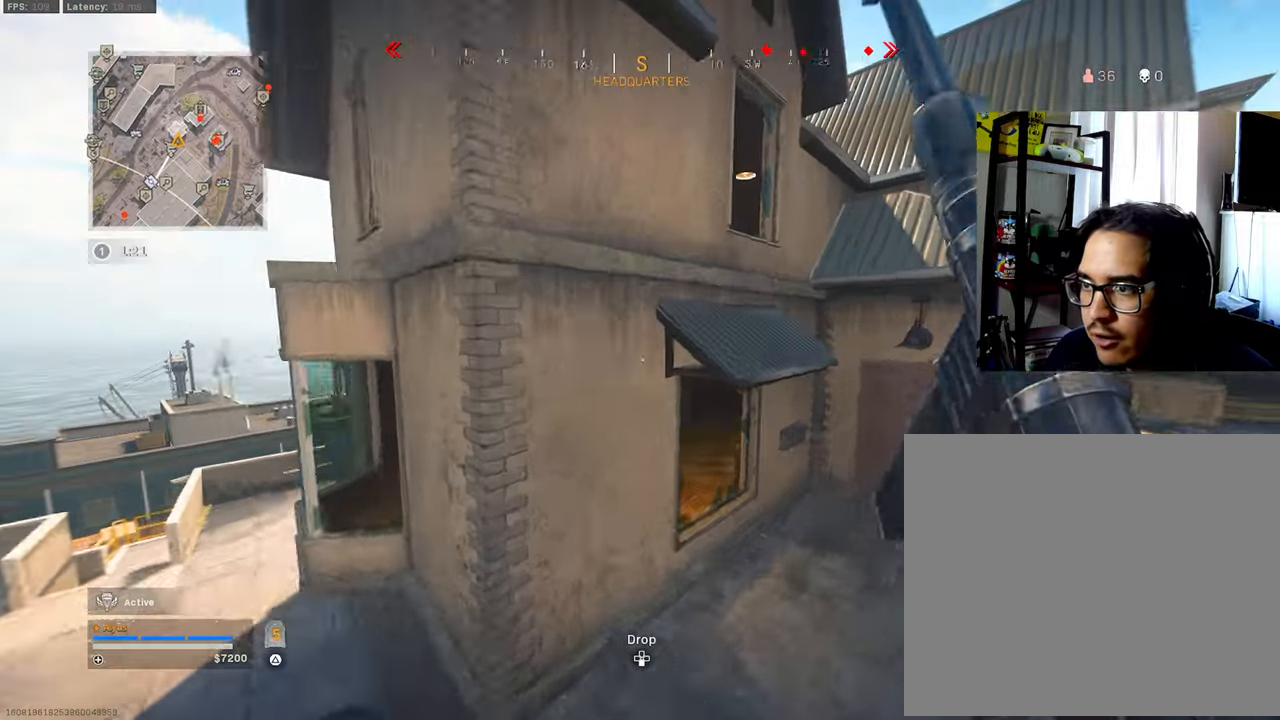
{"buttons": ["CROSS"], "left_stick": "up-left", "right_stick": "center", "events": [[17, "CROSS", "down"], [84, "L3", "up"], [117, "CROSS", "up"], [134, "right_stick", "left"], [384, "CROSS", "down"], [400, "right_stick", "center"]]}
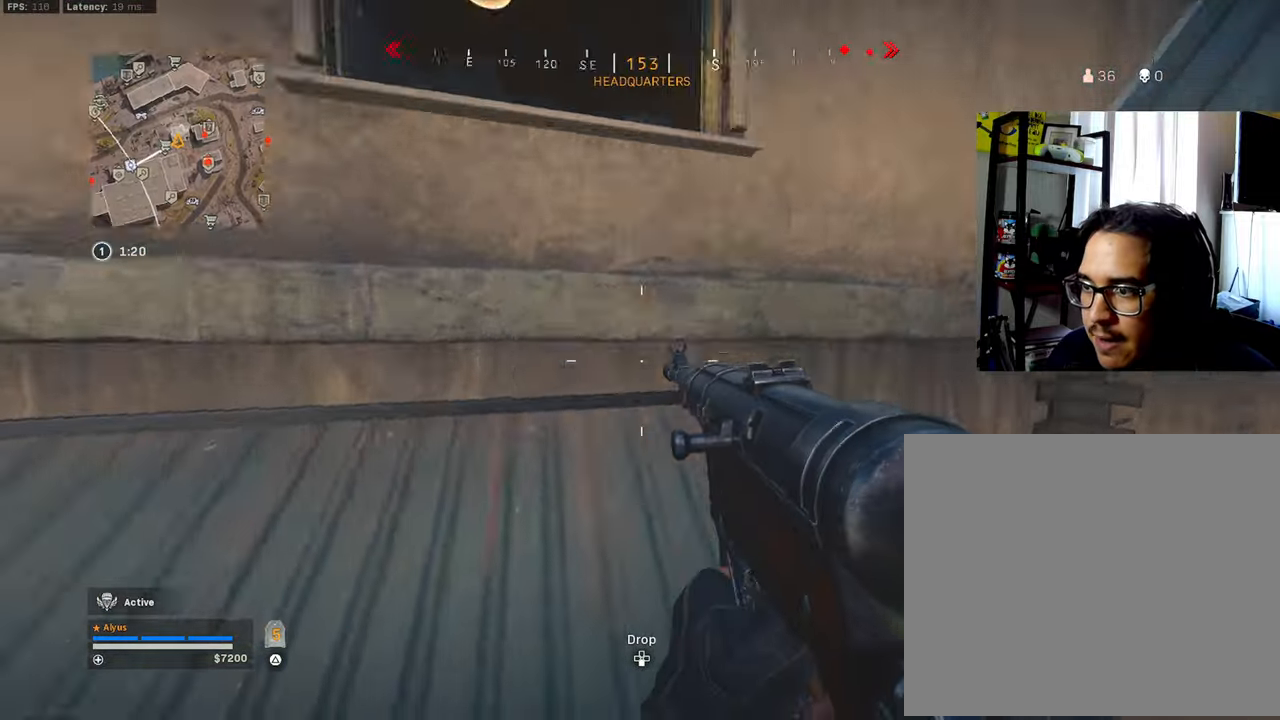
{"buttons": [], "left_stick": "up-left", "right_stick": "down-right", "events": [[117, "right_stick", "up-left"], [350, "CROSS", "up"], [350, "right_stick", "center"], [450, "right_stick", "down-right"]]}
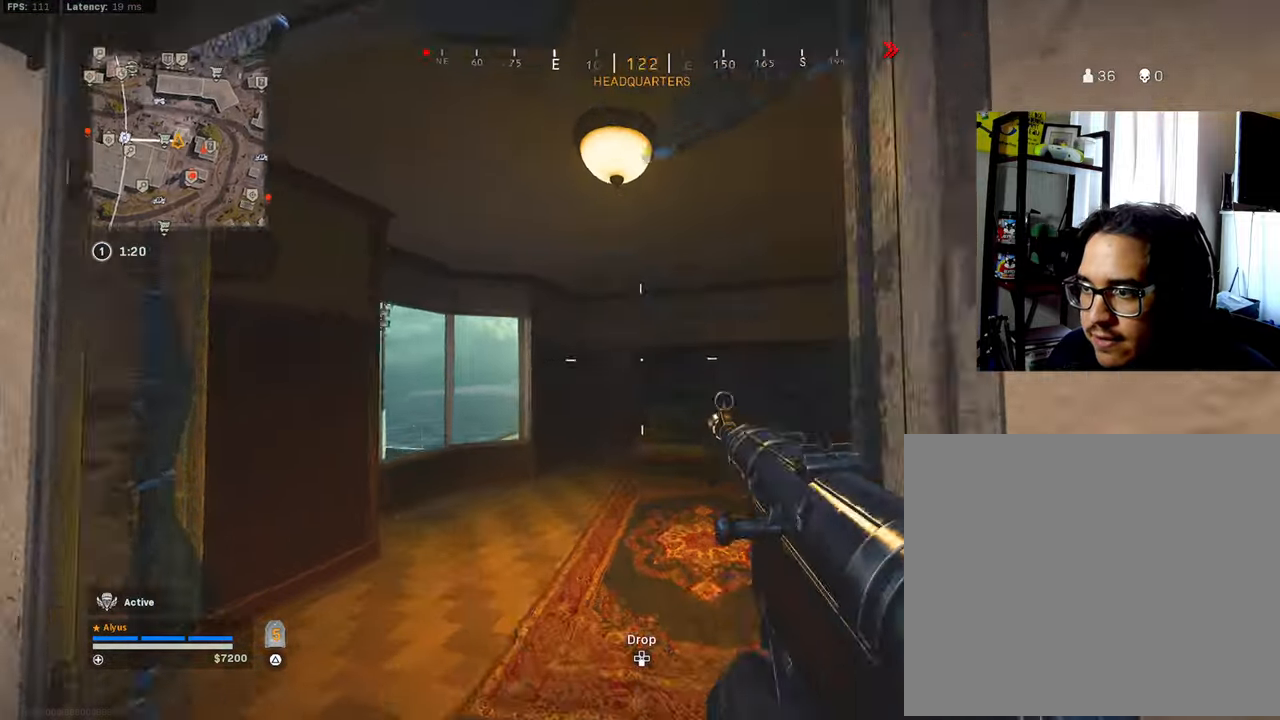
{"buttons": [], "left_stick": "down-left", "right_stick": "right", "events": [[117, "left_stick", "down-left"], [200, "right_stick", "center"], [234, "left_stick", "down-right"], [334, "right_stick", "right"], [400, "left_stick", "down-left"]]}
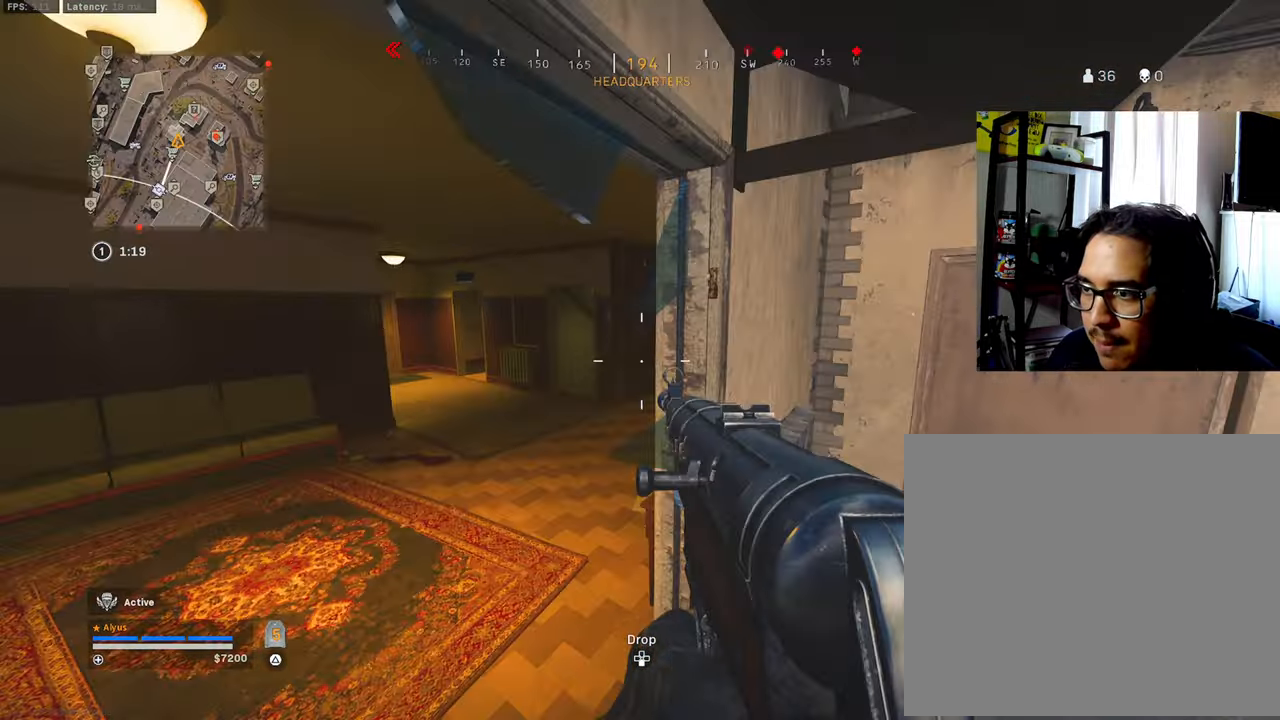
{"buttons": [], "left_stick": "down", "right_stick": "right", "events": [[17, "right_stick", "center"], [100, "left_stick", "down"], [200, "right_stick", "up-left"], [467, "right_stick", "right"]]}
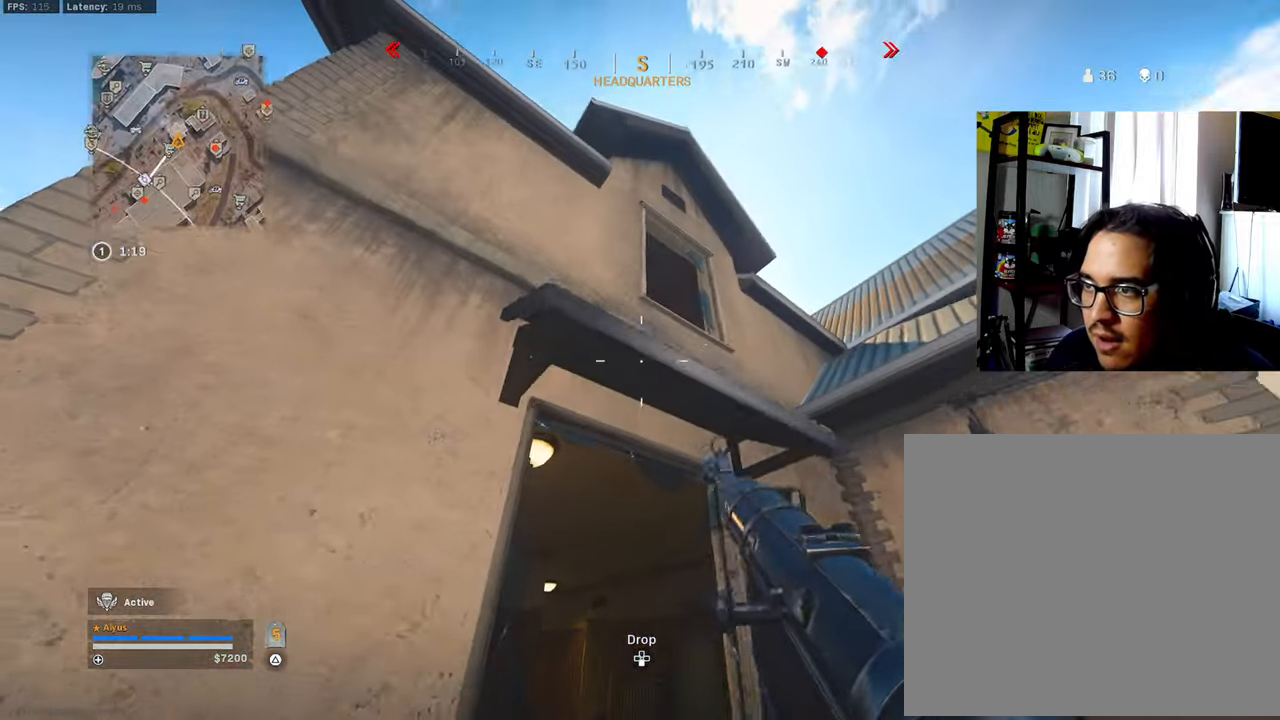
{"buttons": ["CROSS"], "left_stick": "up", "right_stick": "up", "events": [[117, "left_stick", "down-left"], [184, "right_stick", "center"], [300, "left_stick", "up-left"], [350, "left_stick", "up"], [500, "CROSS", "down"], [500, "right_stick", "up"]]}
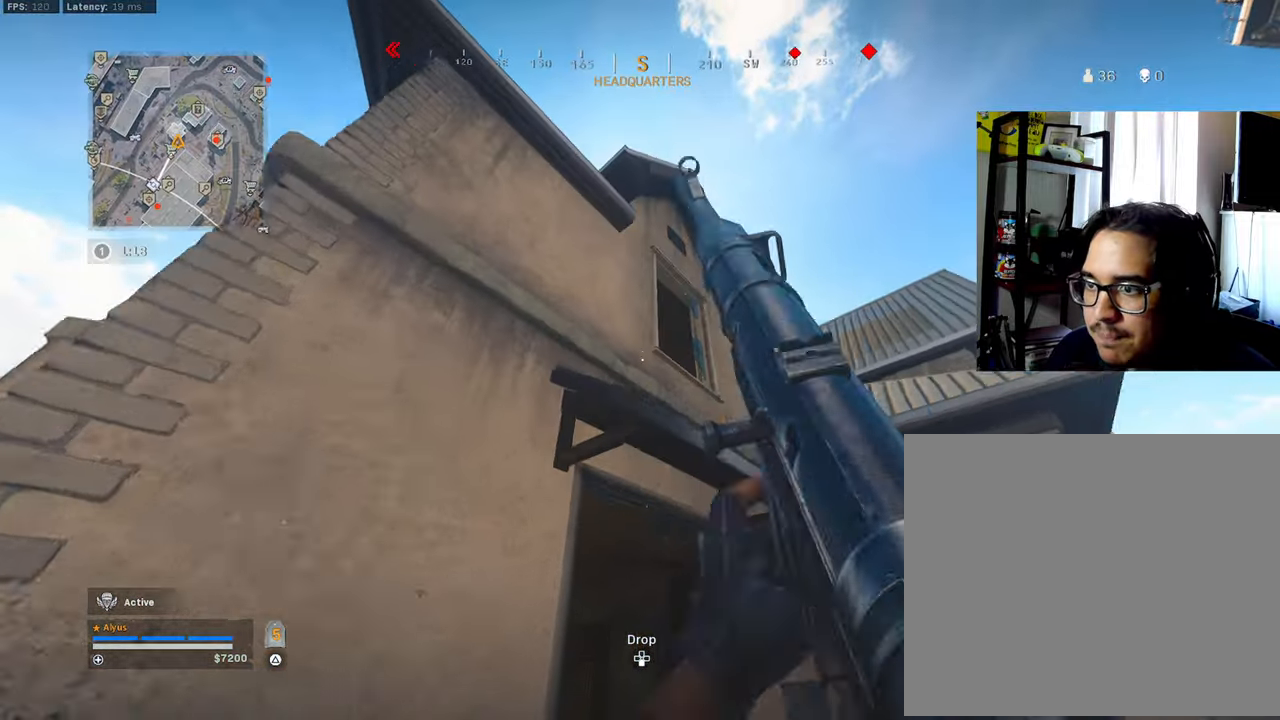
{"buttons": ["CROSS"], "left_stick": "center", "right_stick": "down", "events": [[100, "CROSS", "up"], [117, "right_stick", "center"], [167, "CROSS", "down"], [300, "right_stick", "down"], [450, "left_stick", "center"]]}
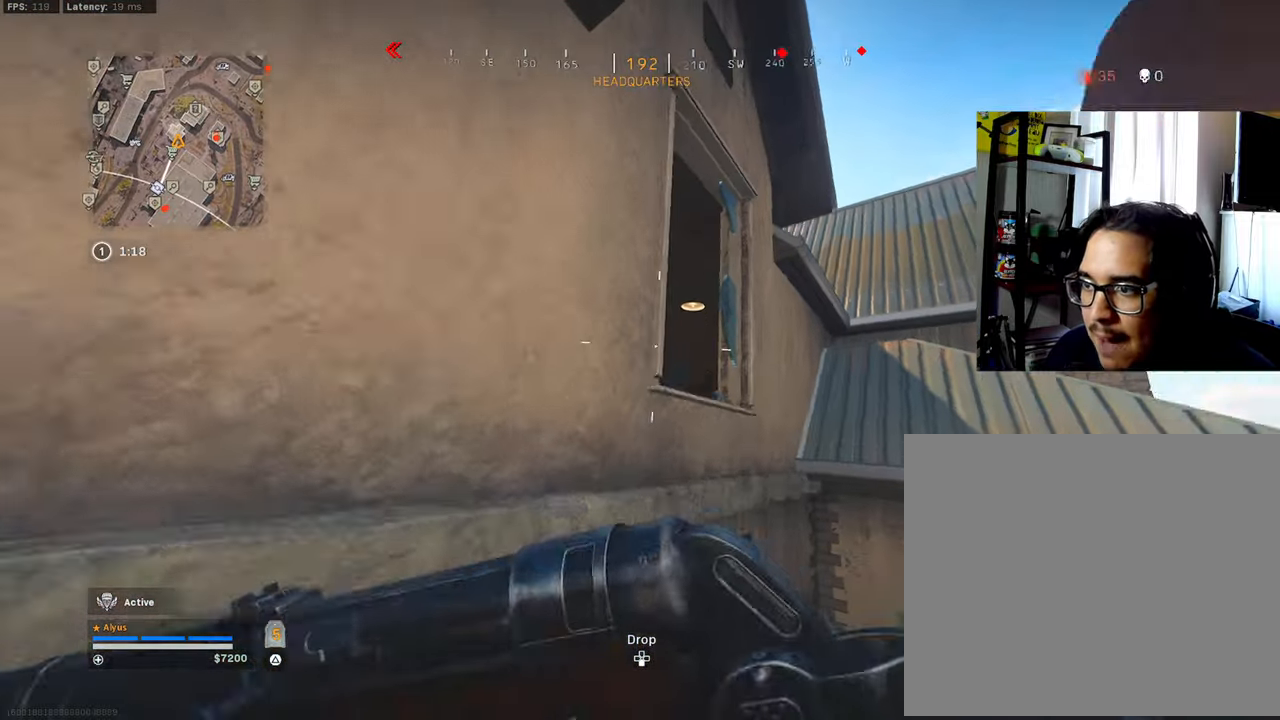
{"buttons": [], "left_stick": "up-right", "right_stick": "down-left", "events": [[17, "right_stick", "center"], [50, "CROSS", "up"], [50, "left_stick", "up-right"], [200, "L3", "down"], [200, "right_stick", "down"], [450, "L3", "up"], [450, "right_stick", "down-left"]]}
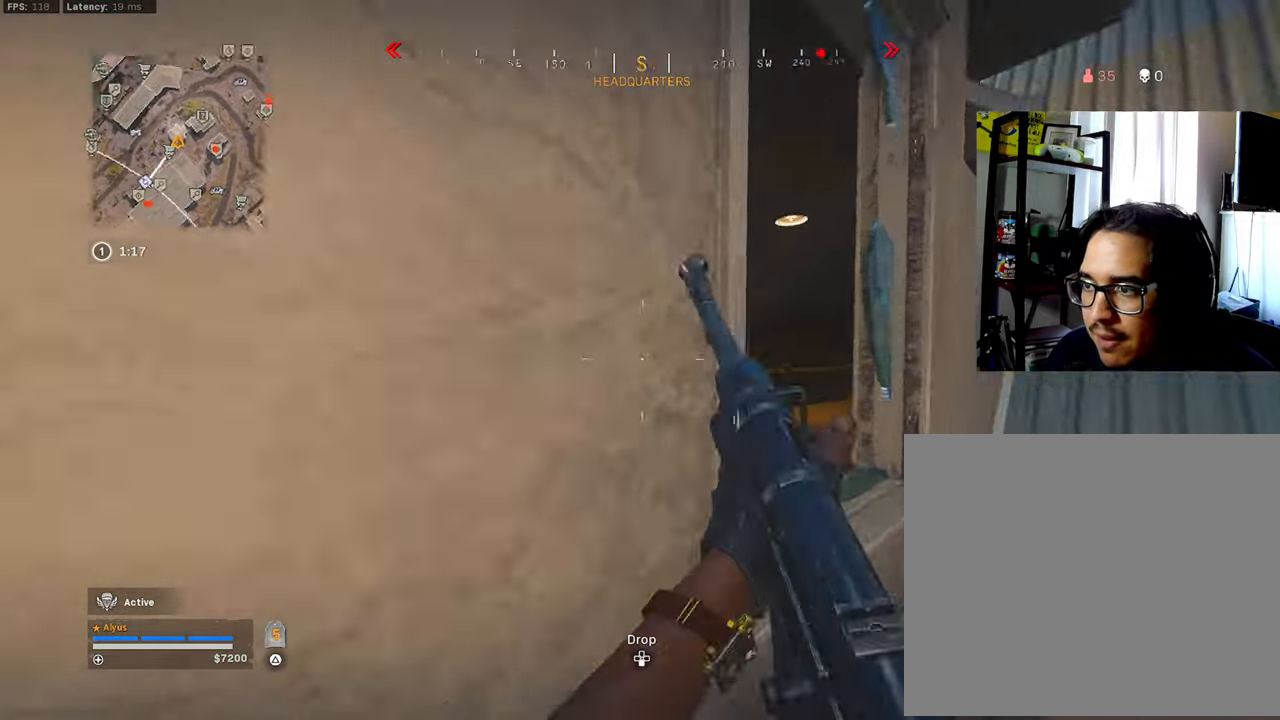
{"buttons": [], "left_stick": "up-left", "right_stick": "right", "events": [[50, "left_stick", "right"], [84, "L1", "down"], [100, "right_stick", "center"], [333, "left_stick", "center"], [383, "right_stick", "right"], [416, "left_stick", "up-left"], [483, "L1", "up"]]}
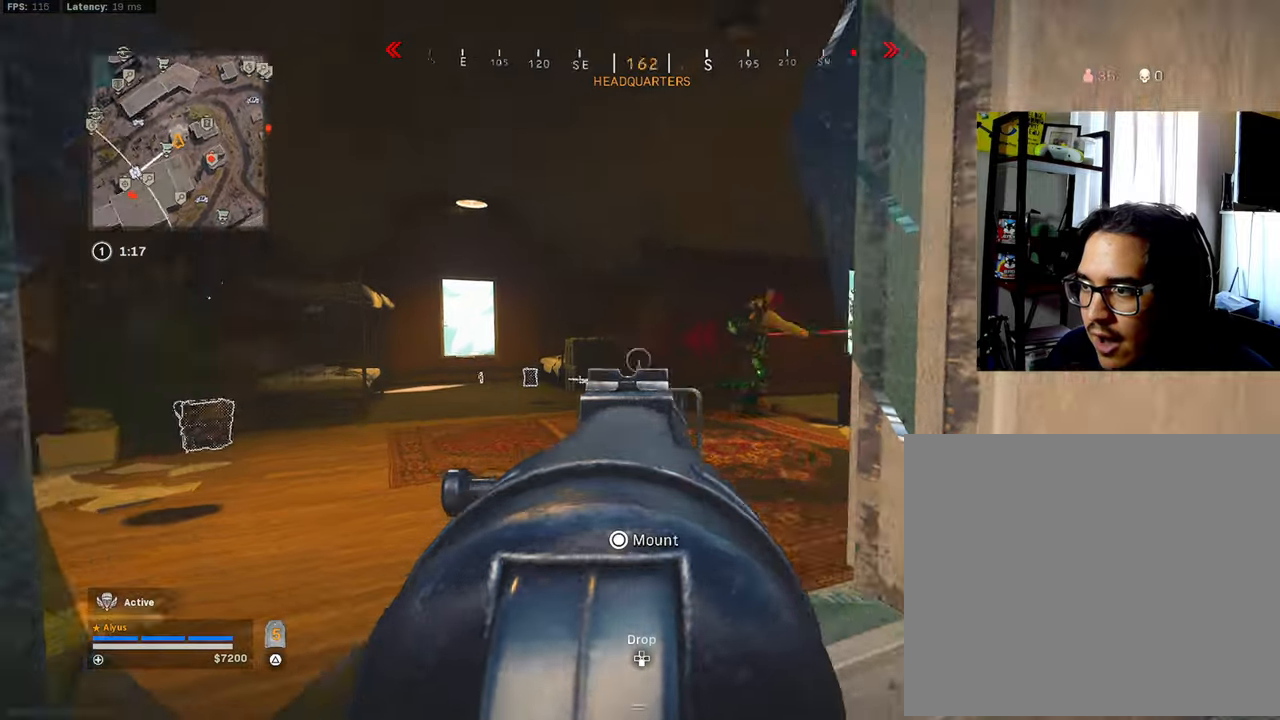
{"buttons": ["L1"], "left_stick": "left", "right_stick": "center", "events": [[16, "L1", "down"], [100, "CROSS", "down"], [150, "L1", "up"], [166, "right_stick", "down"], [183, "L3", "down"], [266, "right_stick", "center"], [316, "CROSS", "up"], [316, "L3", "up"], [383, "left_stick", "left"], [433, "L1", "down"]]}
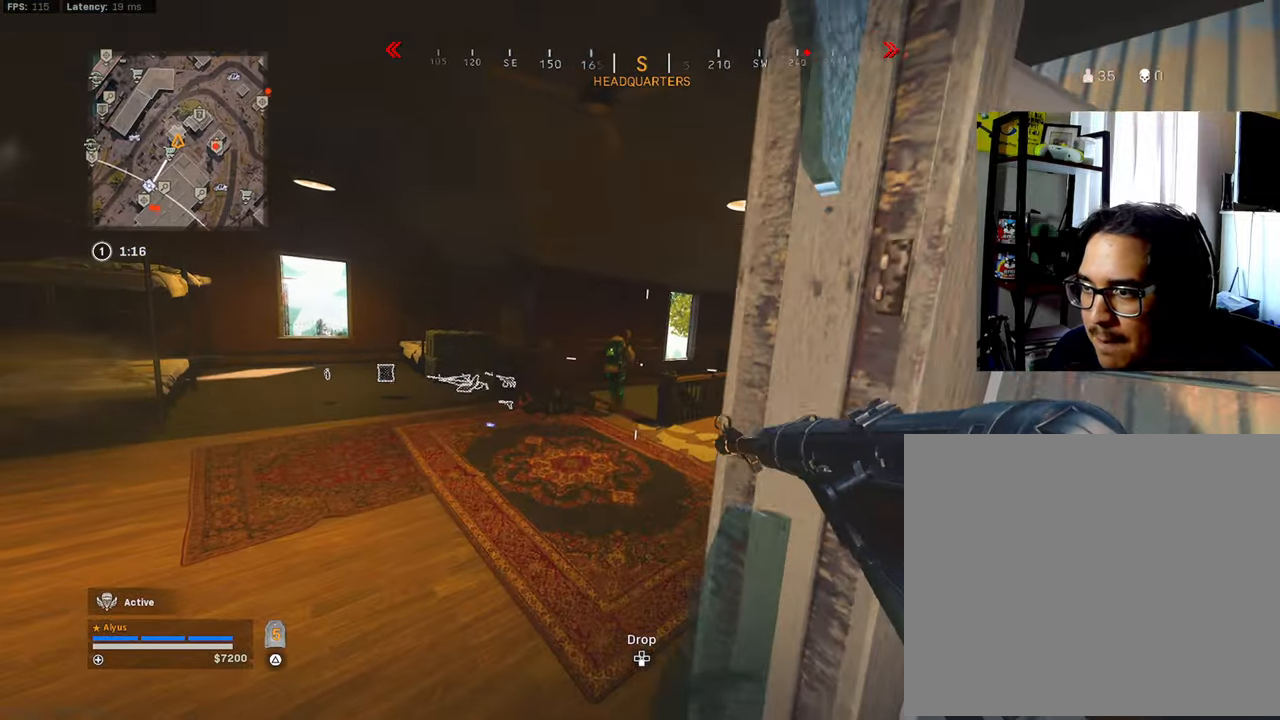
{"buttons": ["L1", "R1"], "left_stick": "center", "right_stick": "center", "events": [[83, "left_stick", "center"], [116, "R1", "down"], [166, "left_stick", "up-left"], [216, "right_stick", "down"], [300, "right_stick", "down-right"], [316, "R3", "down"], [366, "R3", "up"], [400, "left_stick", "center"], [400, "right_stick", "center"]]}